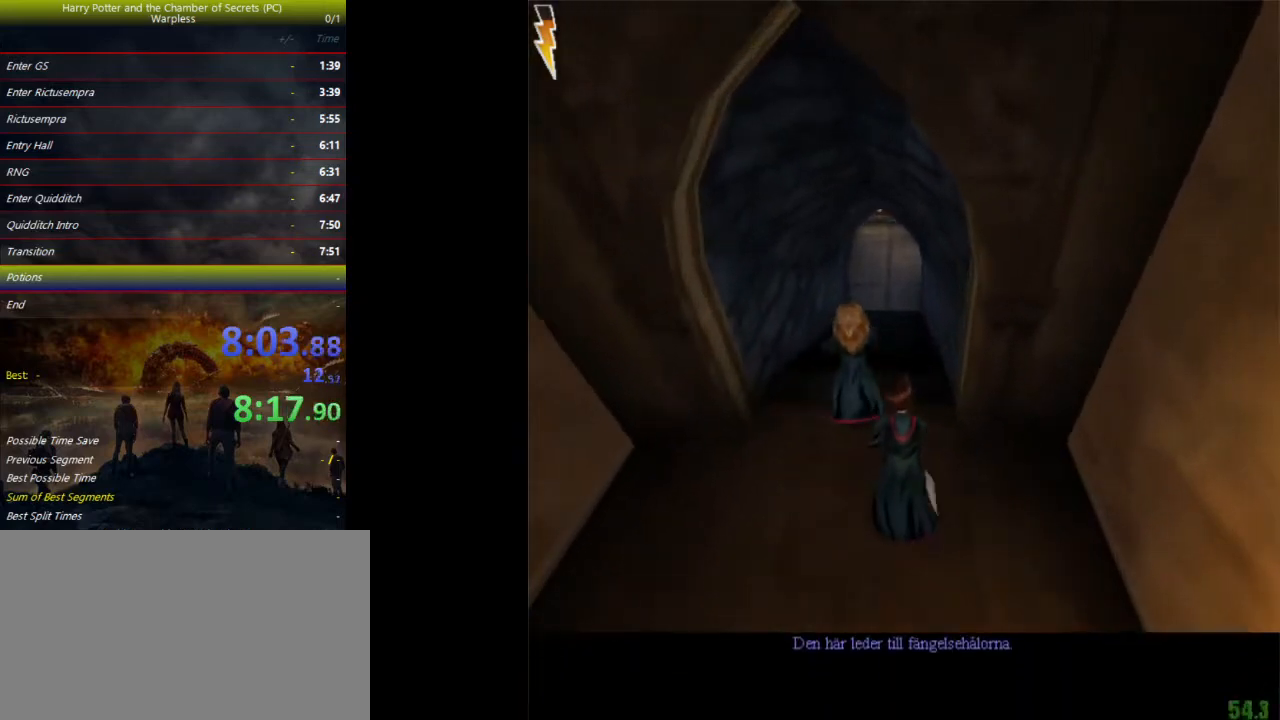
Gameplay with keyboard and mouse; each line is a JSON object with the keys held at the frame after it. "events" lists presses ("down") and releases ("up") of "a", "ctrl", "d", "down", "e", "escape", "f", "f1", "f4", "left", "q", "r", "return", "right", "s", "shift", "space", "tab", "up", "w" and "z" between this image and that frame as [ms after this image, input, new state], when the widget could be followed in between. No other keys are recorded. Mouse buttons are not recorded. Not read: mouse_move.
{"keys": ["shift", "space", "w"], "events": []}
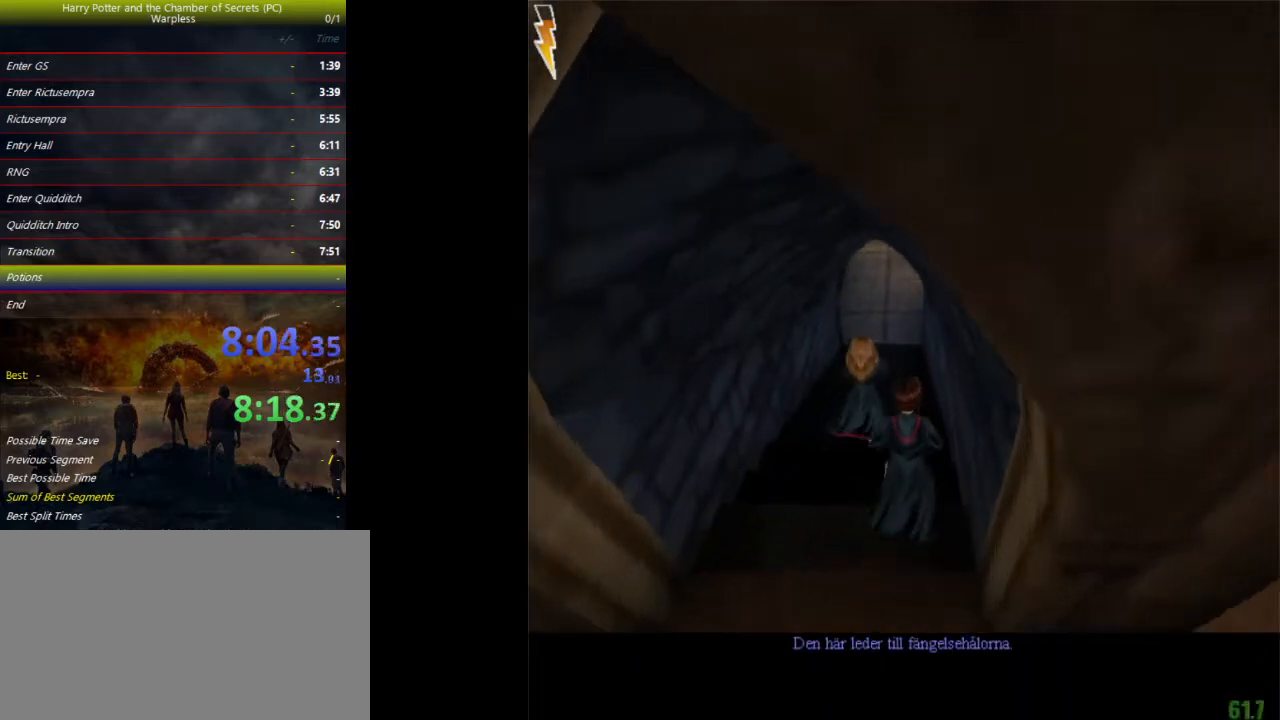
{"keys": ["shift", "space", "w"], "events": []}
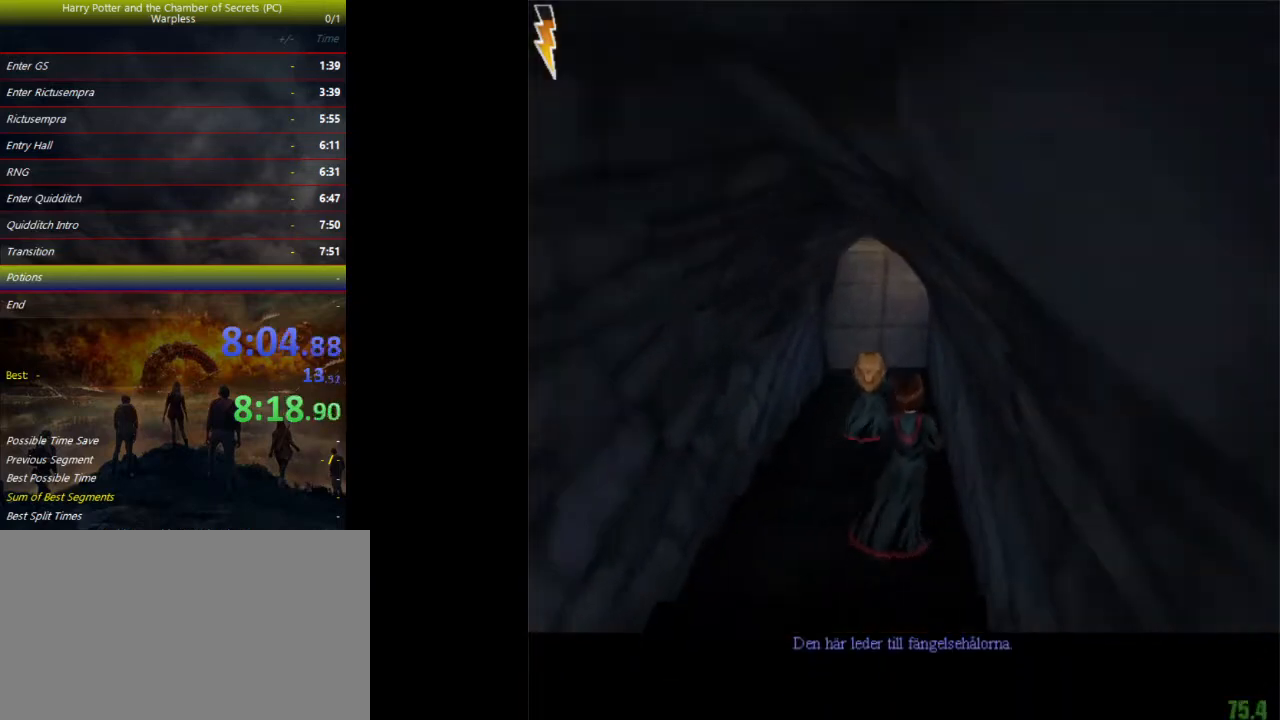
{"keys": ["shift", "space", "w"], "events": []}
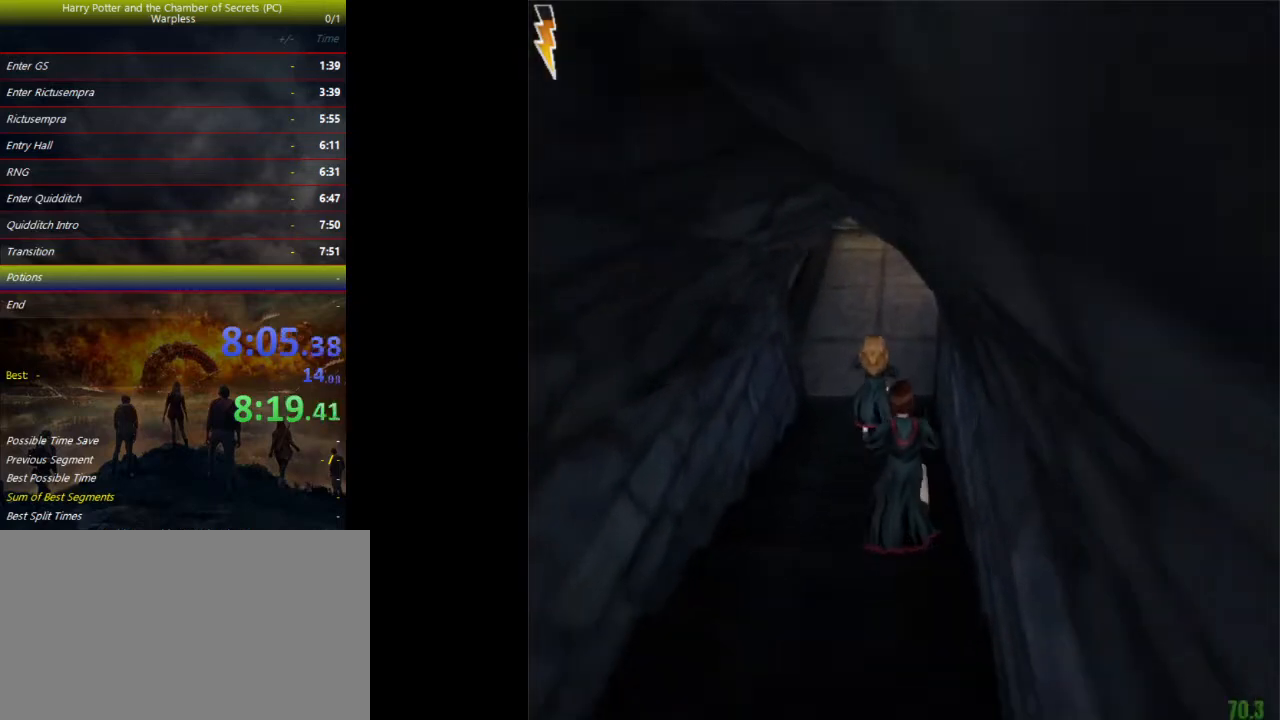
{"keys": ["shift", "space", "w"], "events": []}
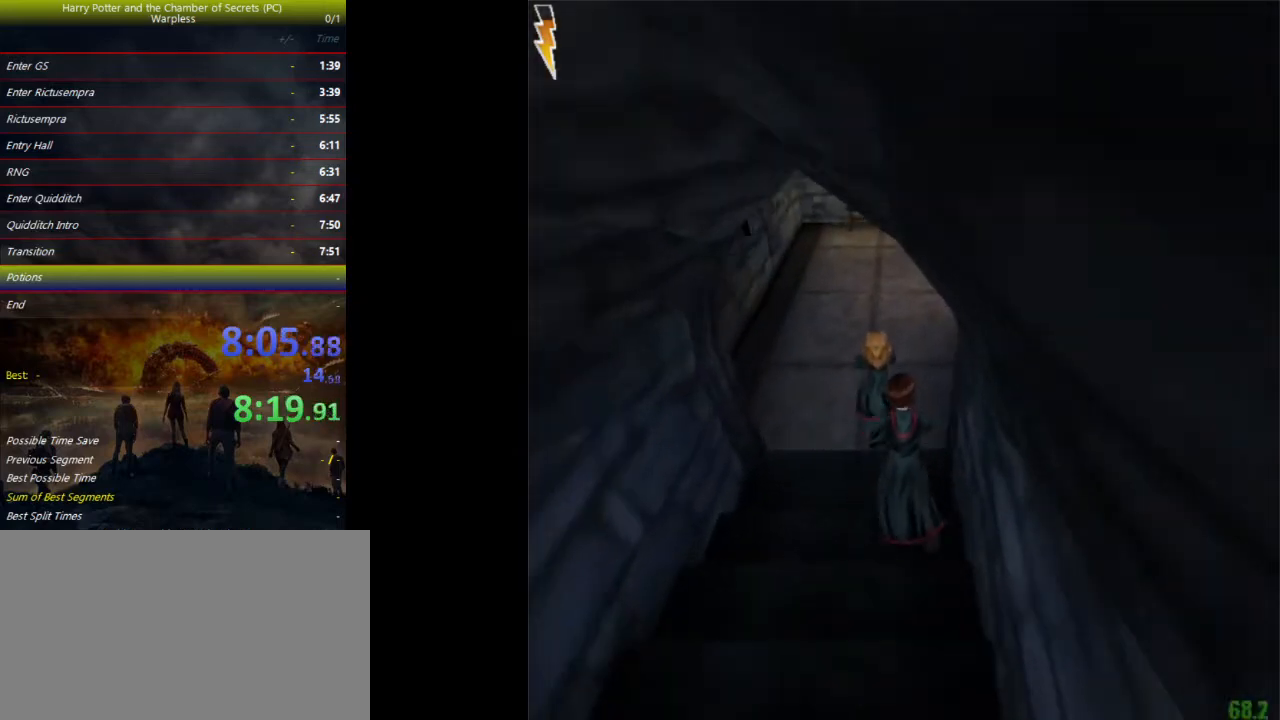
{"keys": ["shift", "space", "w"], "events": []}
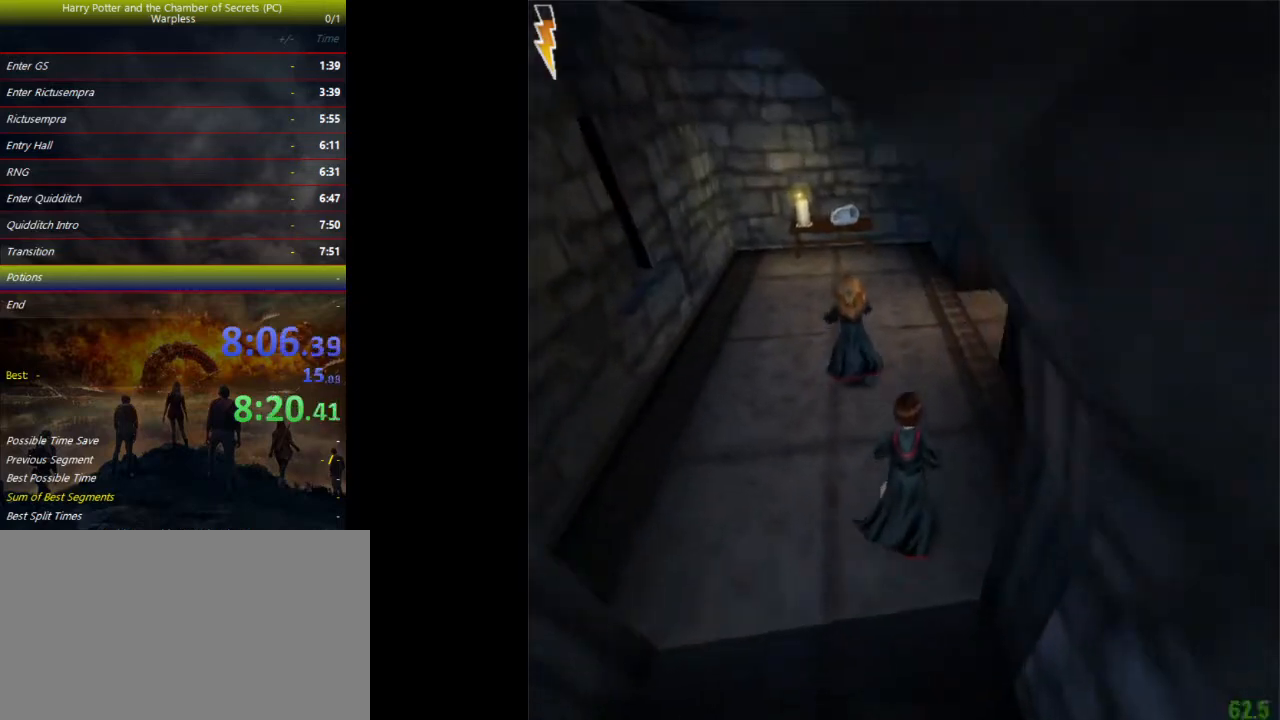
{"keys": ["shift", "space", "w"], "events": []}
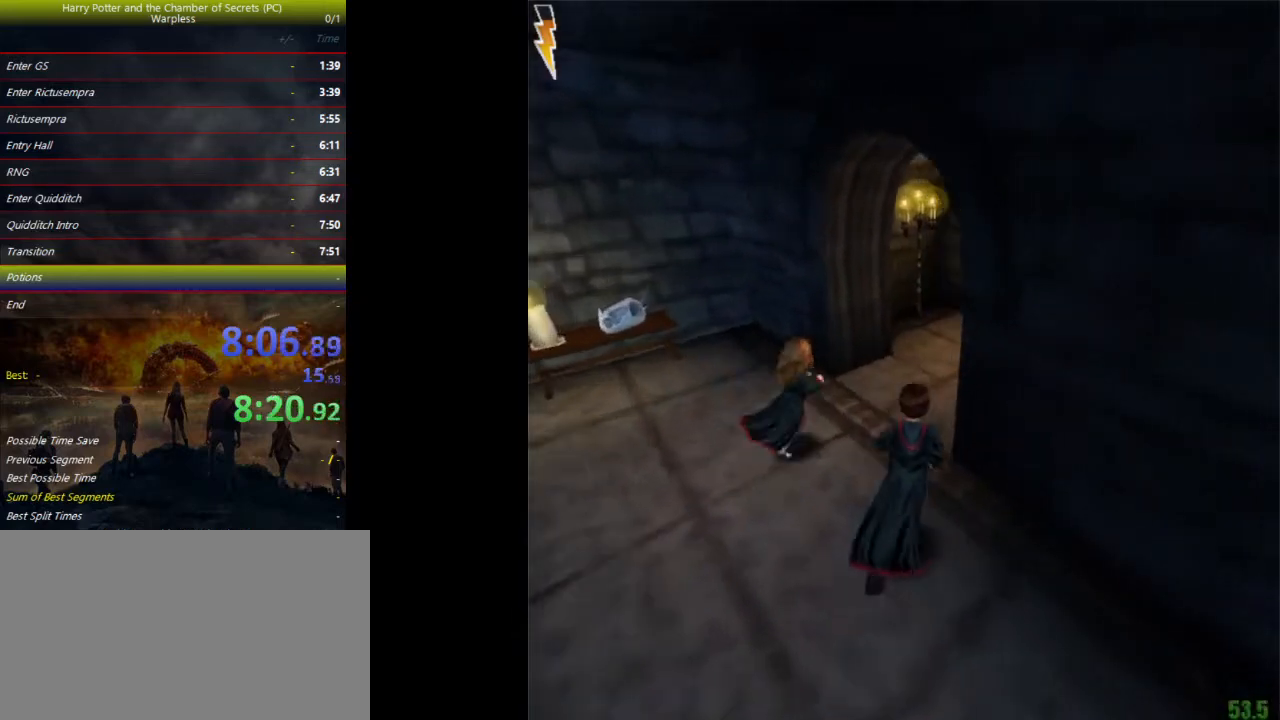
{"keys": ["shift", "space", "w"], "events": [[267, "a", "down"], [400, "a", "up"]]}
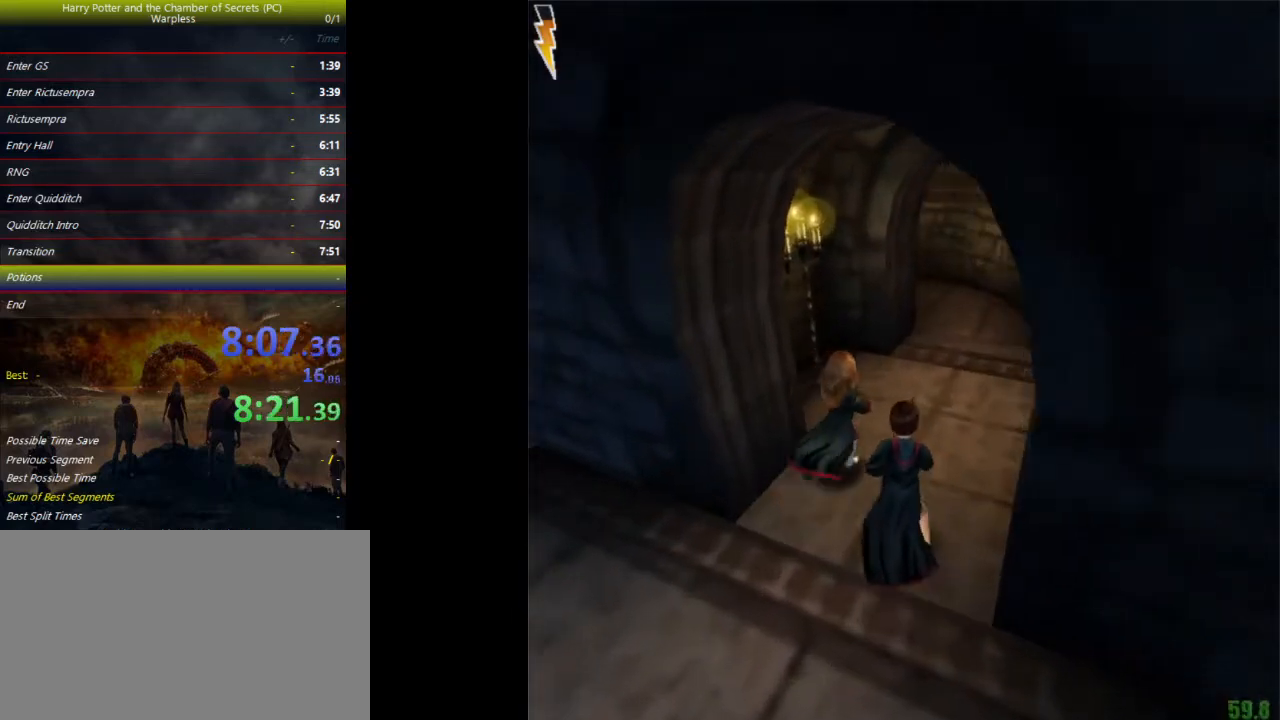
{"keys": ["shift", "space", "w"], "events": []}
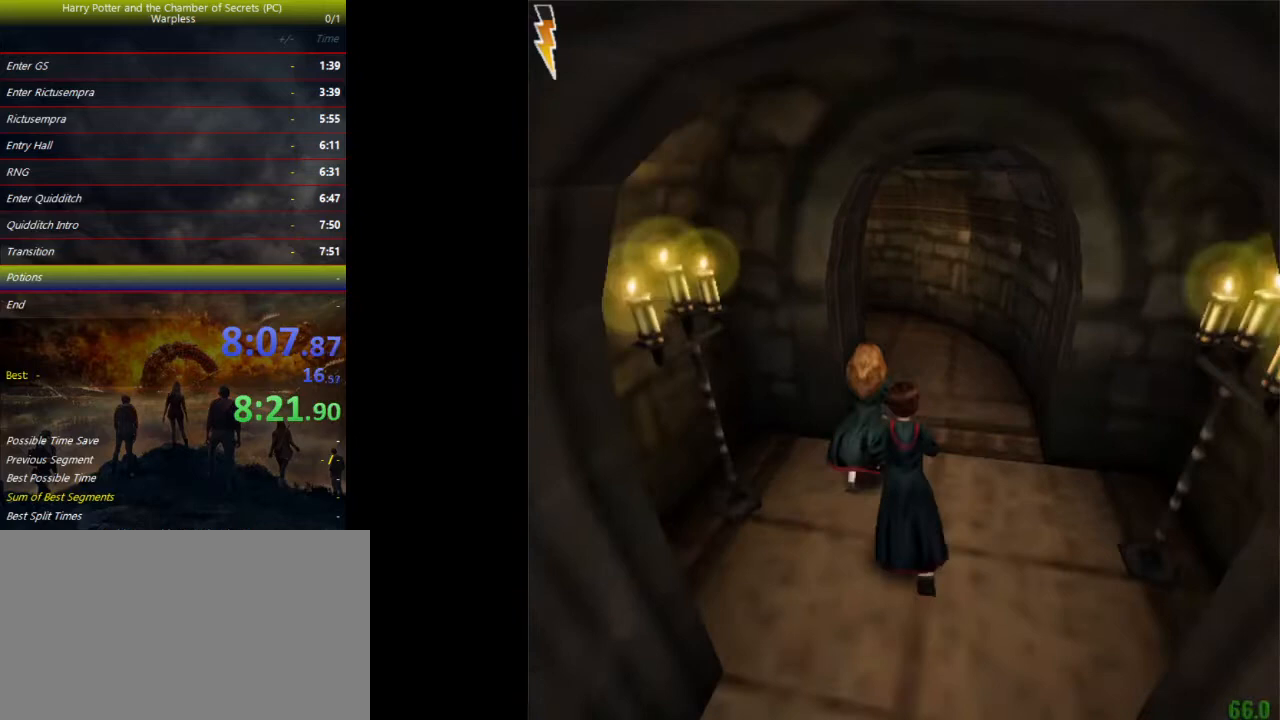
{"keys": ["shift", "space", "w"], "events": []}
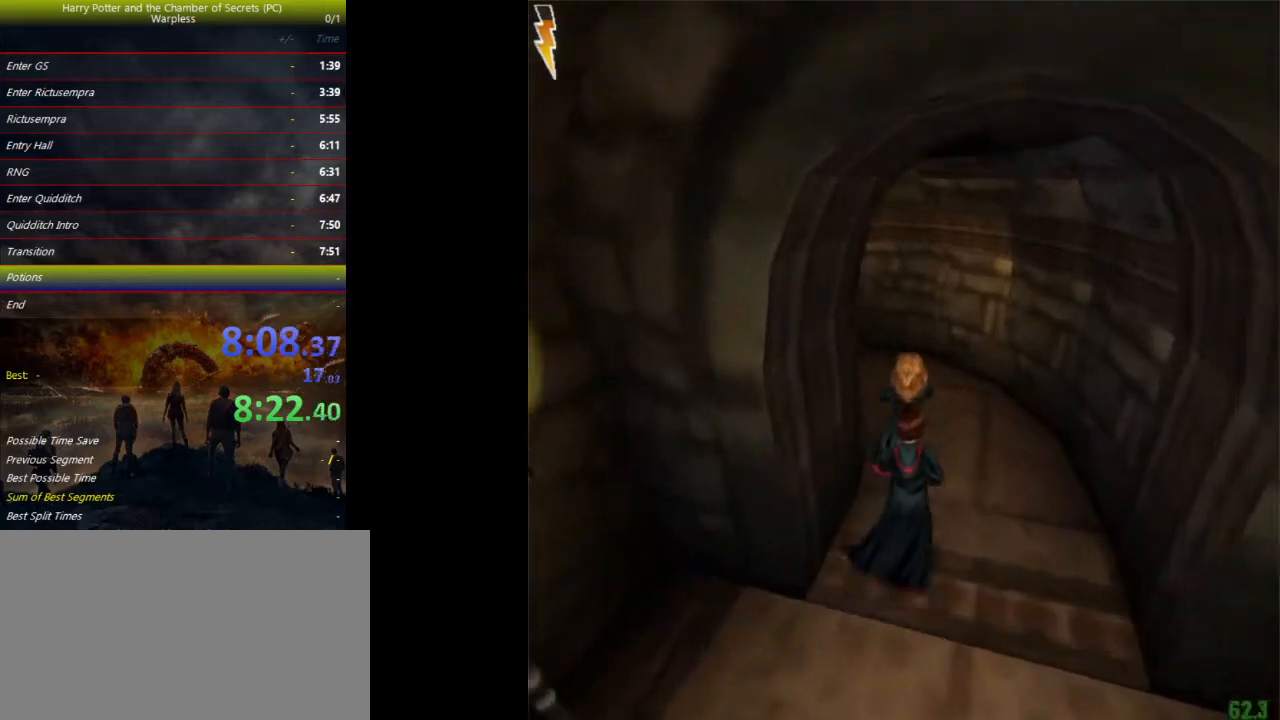
{"keys": ["shift", "space", "w"], "events": []}
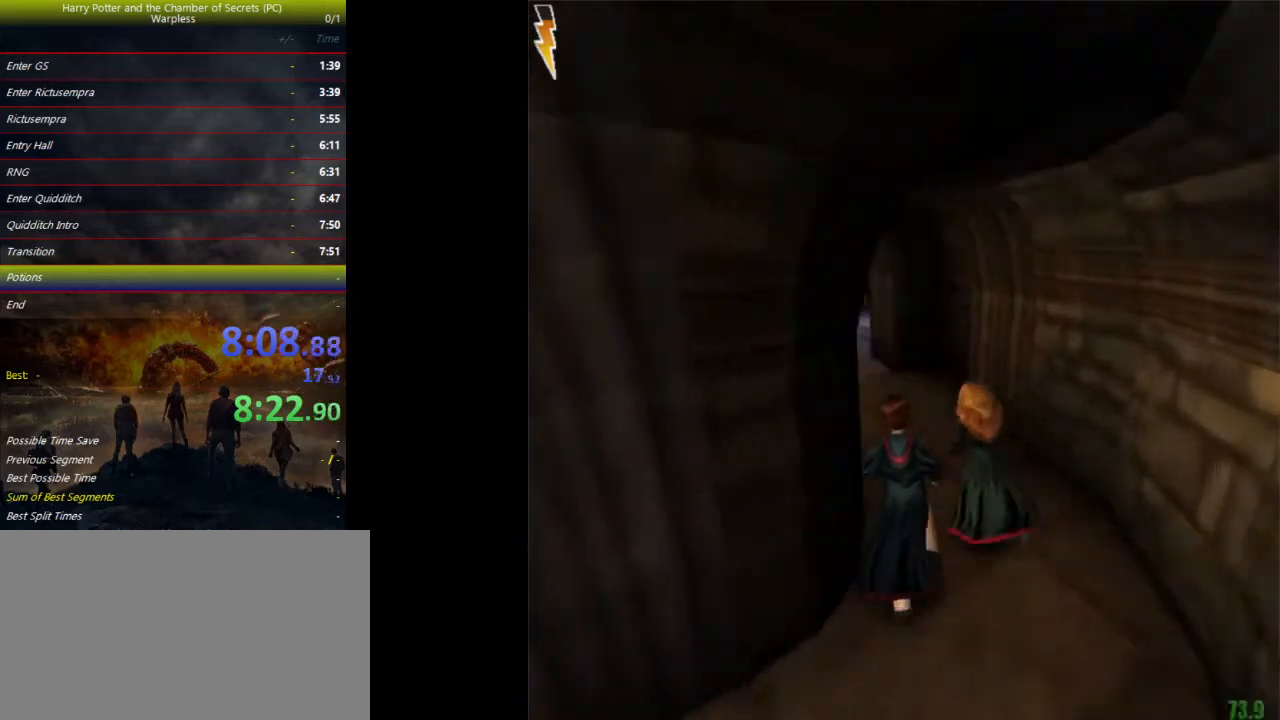
{"keys": ["shift", "space", "w"], "events": []}
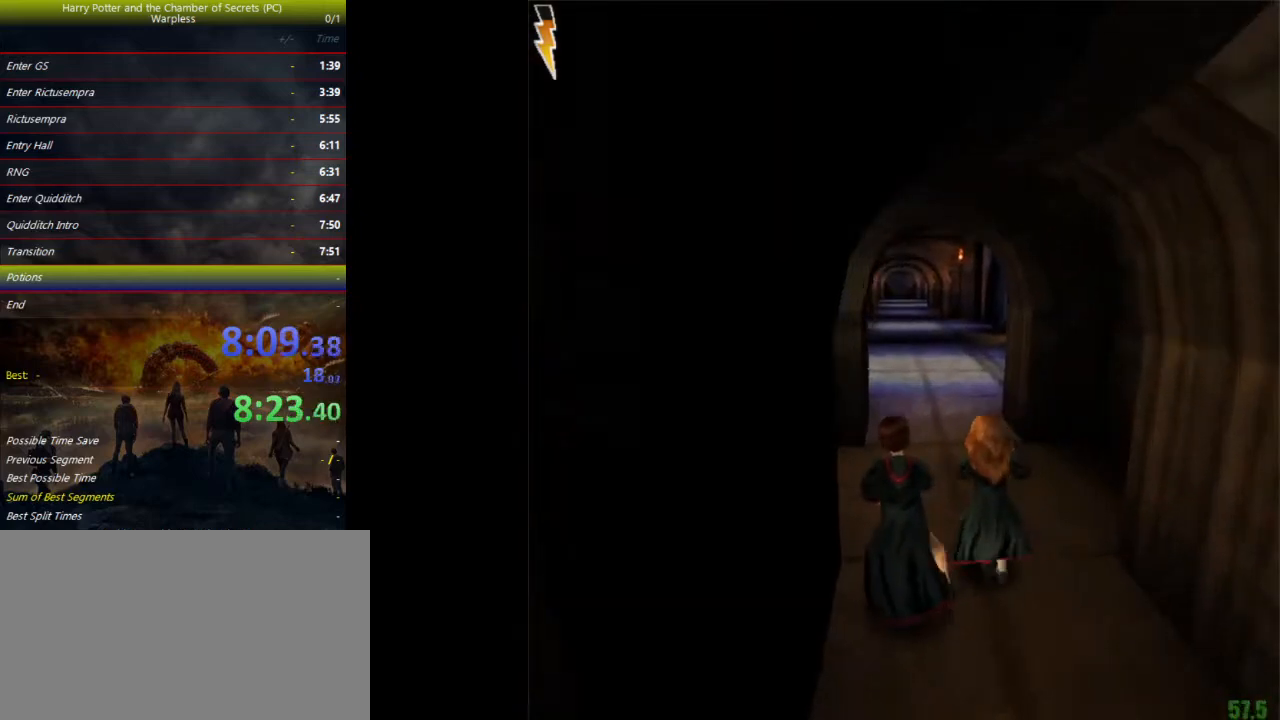
{"keys": ["shift", "space", "w"], "events": []}
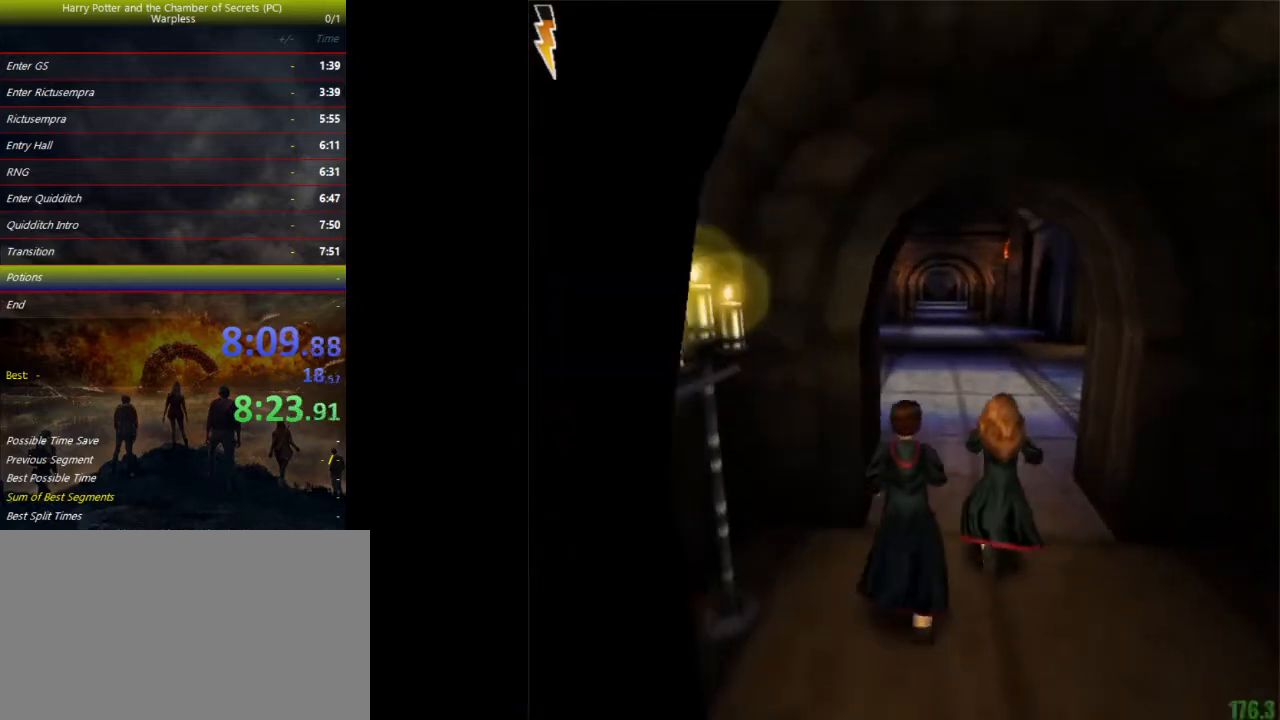
{"keys": ["shift", "space", "w"], "events": []}
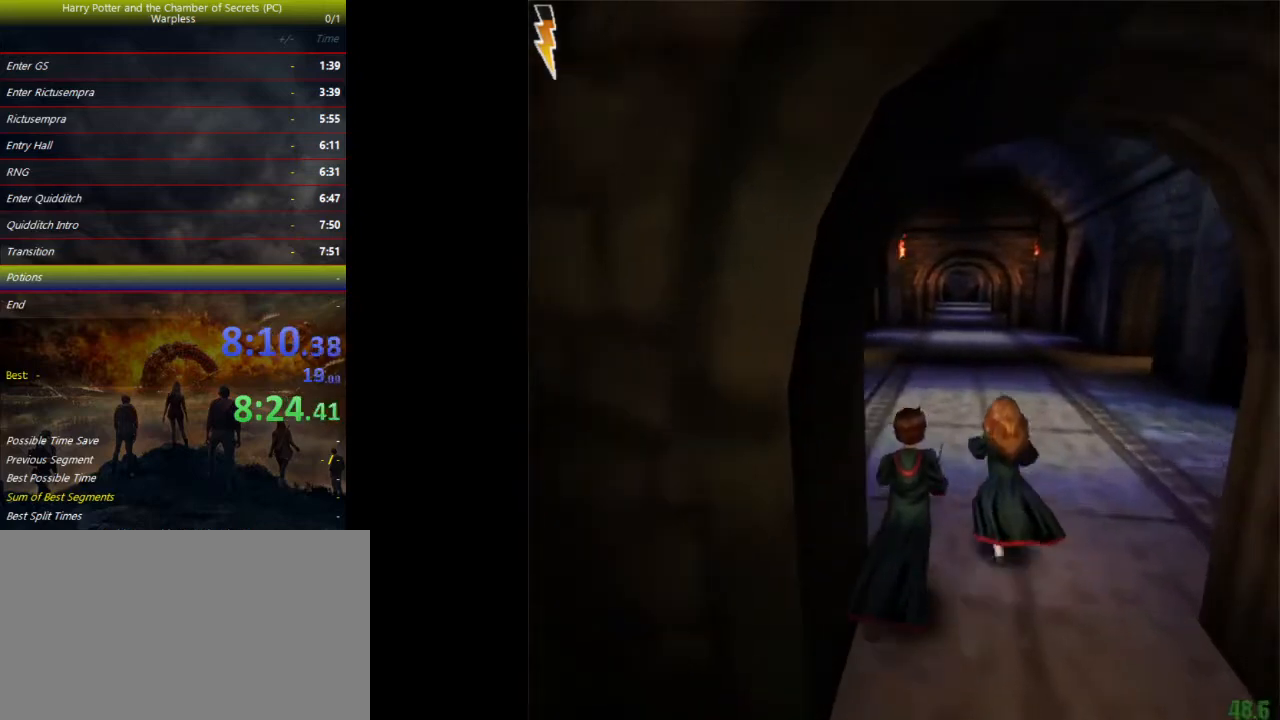
{"keys": ["shift", "space", "w"], "events": []}
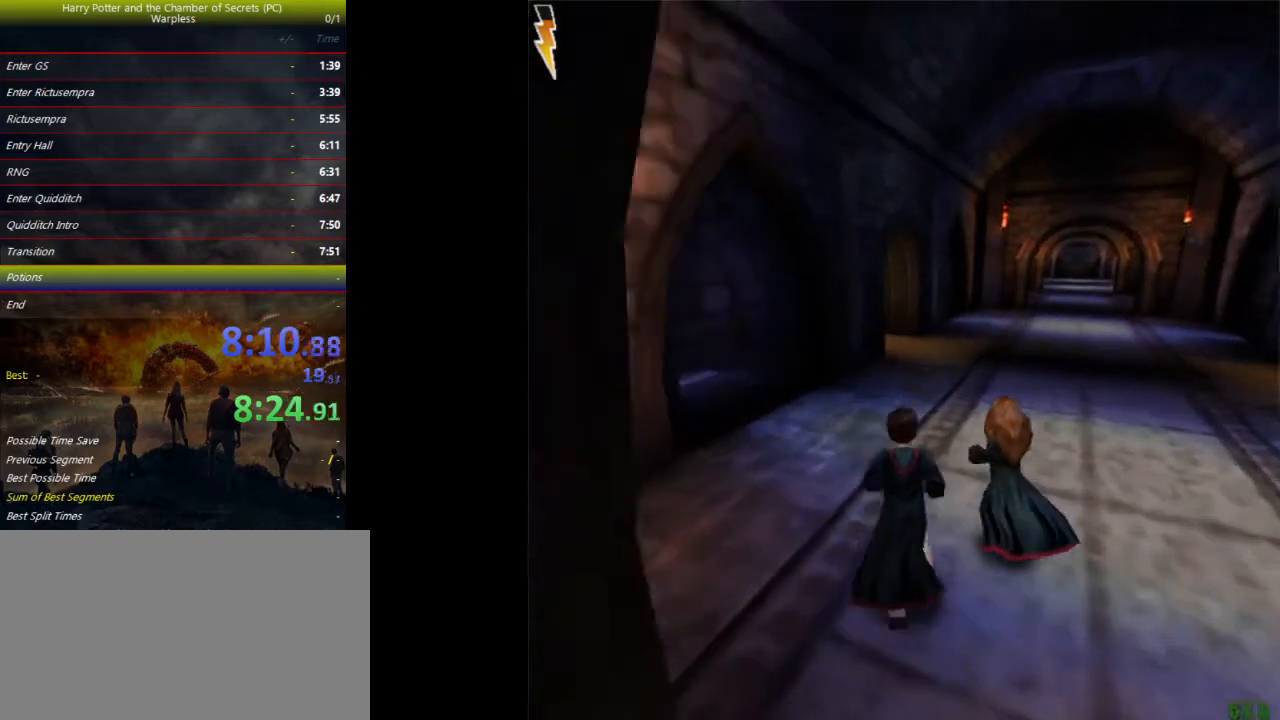
{"keys": ["shift", "space", "w"], "events": []}
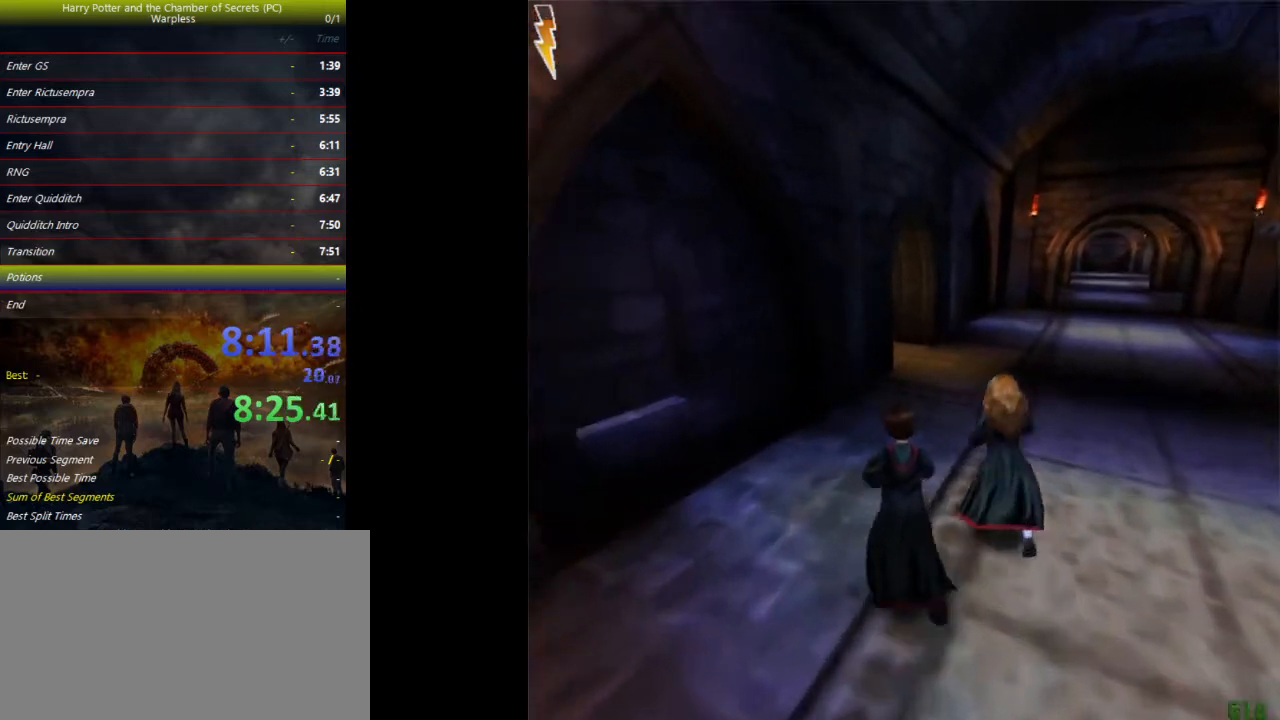
{"keys": ["shift", "space", "w"], "events": []}
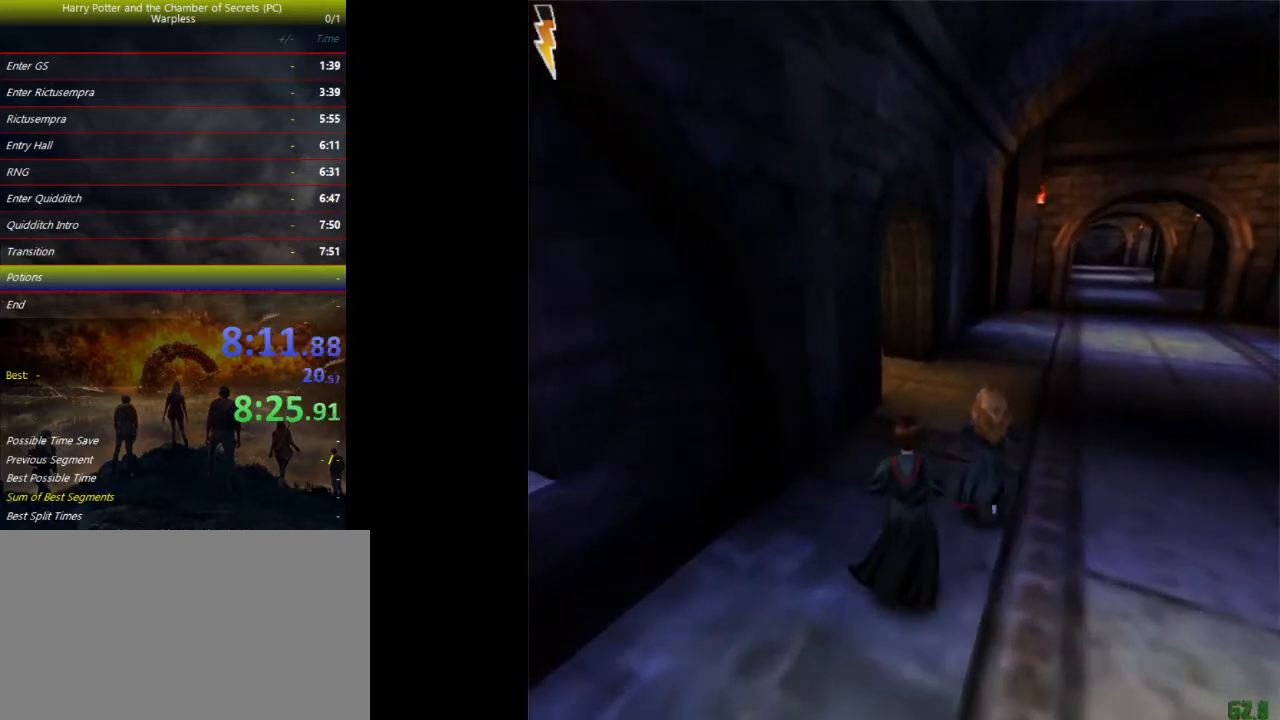
{"keys": ["shift", "space", "w"], "events": []}
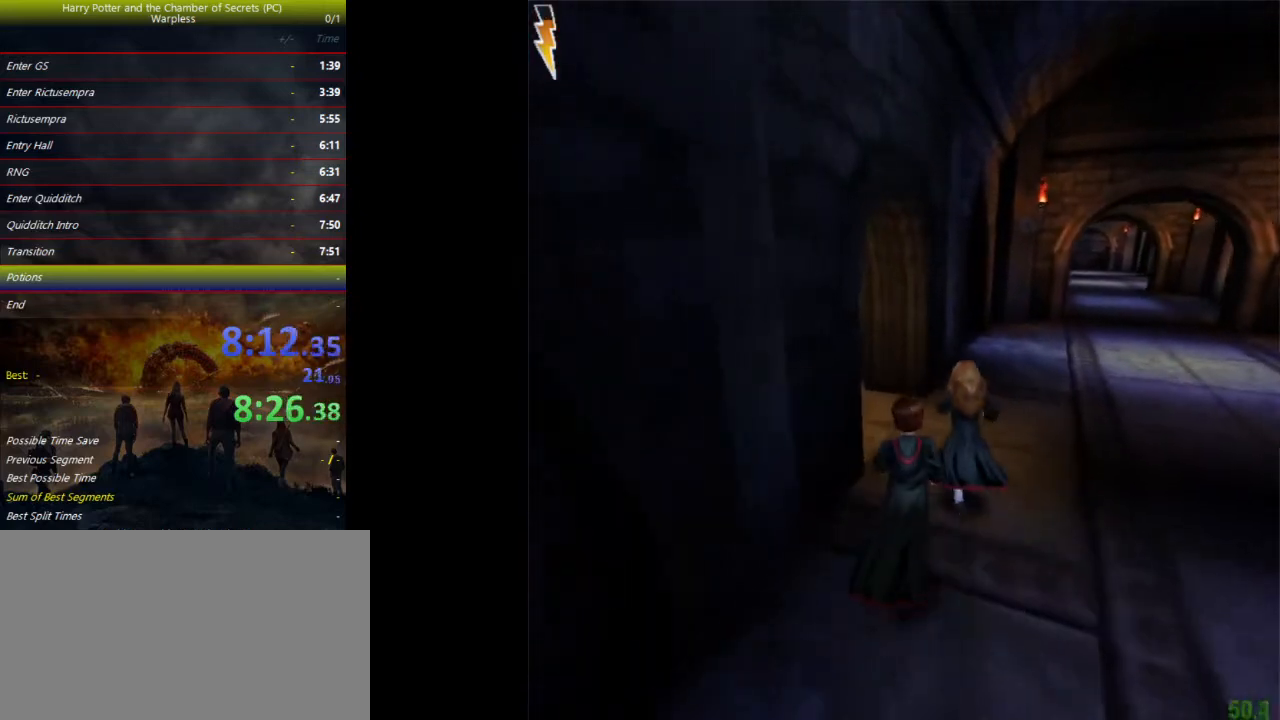
{"keys": ["shift", "space", "w"], "events": []}
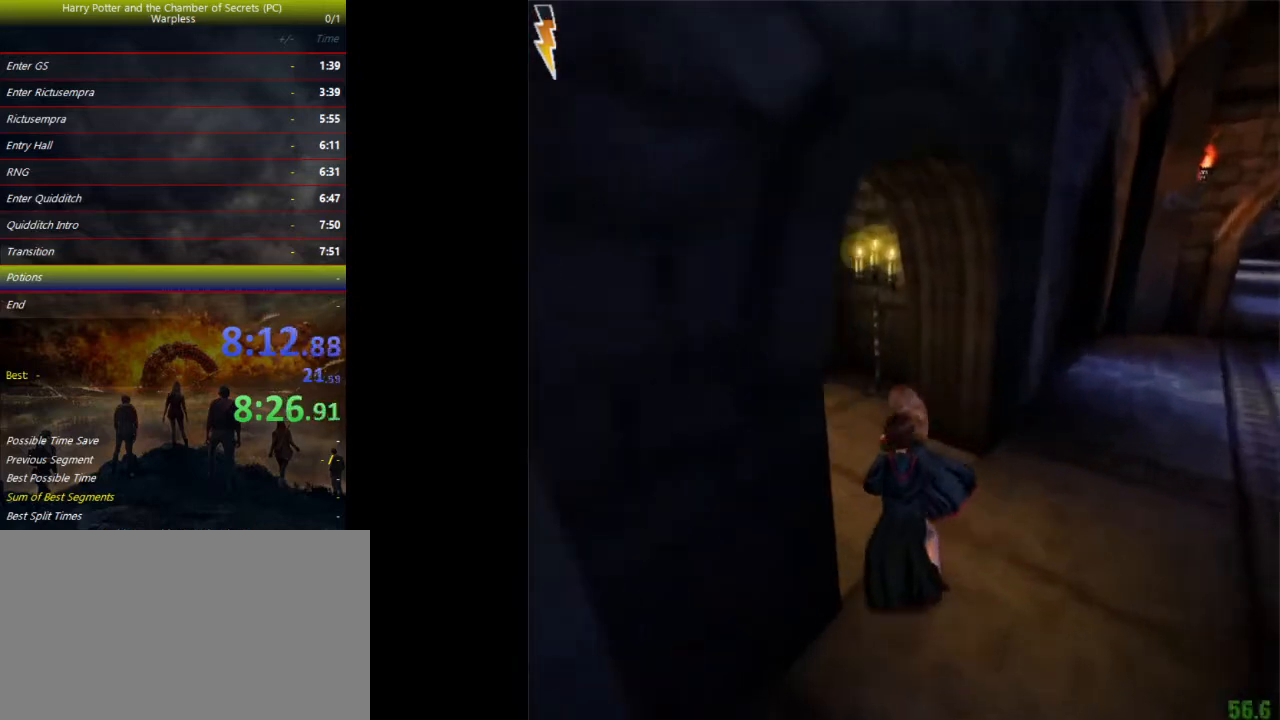
{"keys": ["a", "shift", "space", "w"], "events": [[33, "a", "down"]]}
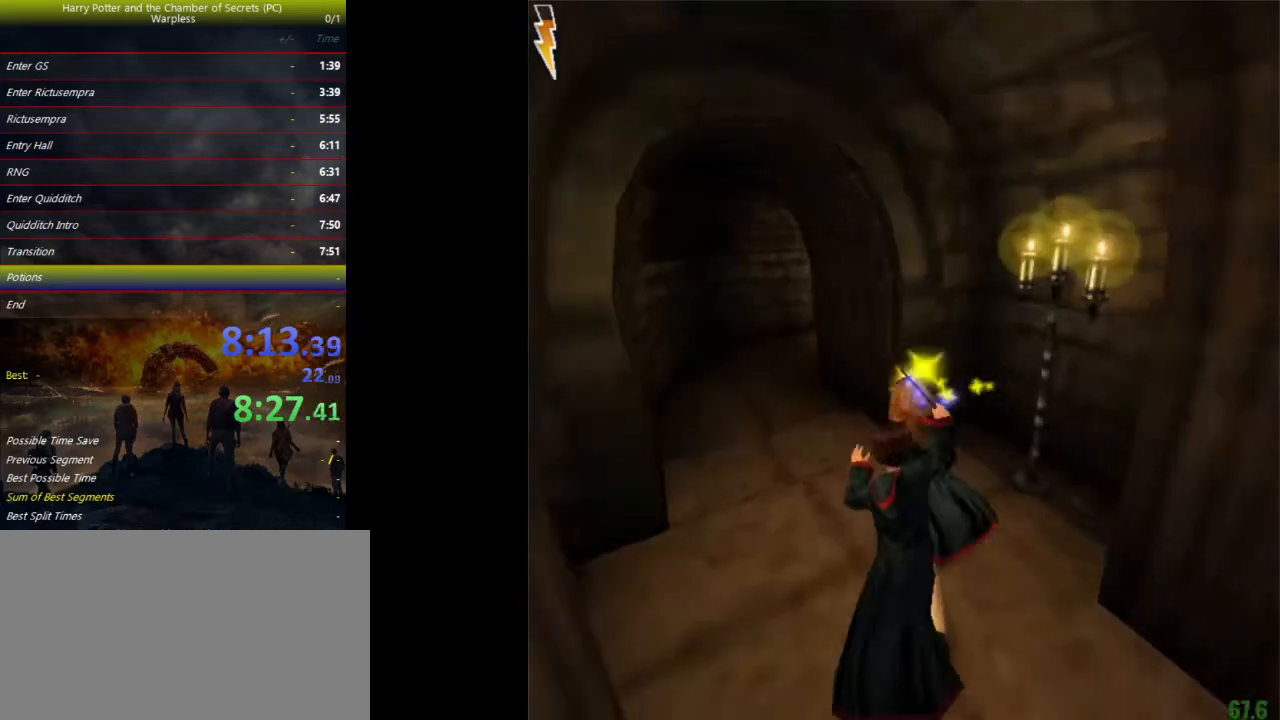
{"keys": ["a", "shift", "space", "w"], "events": []}
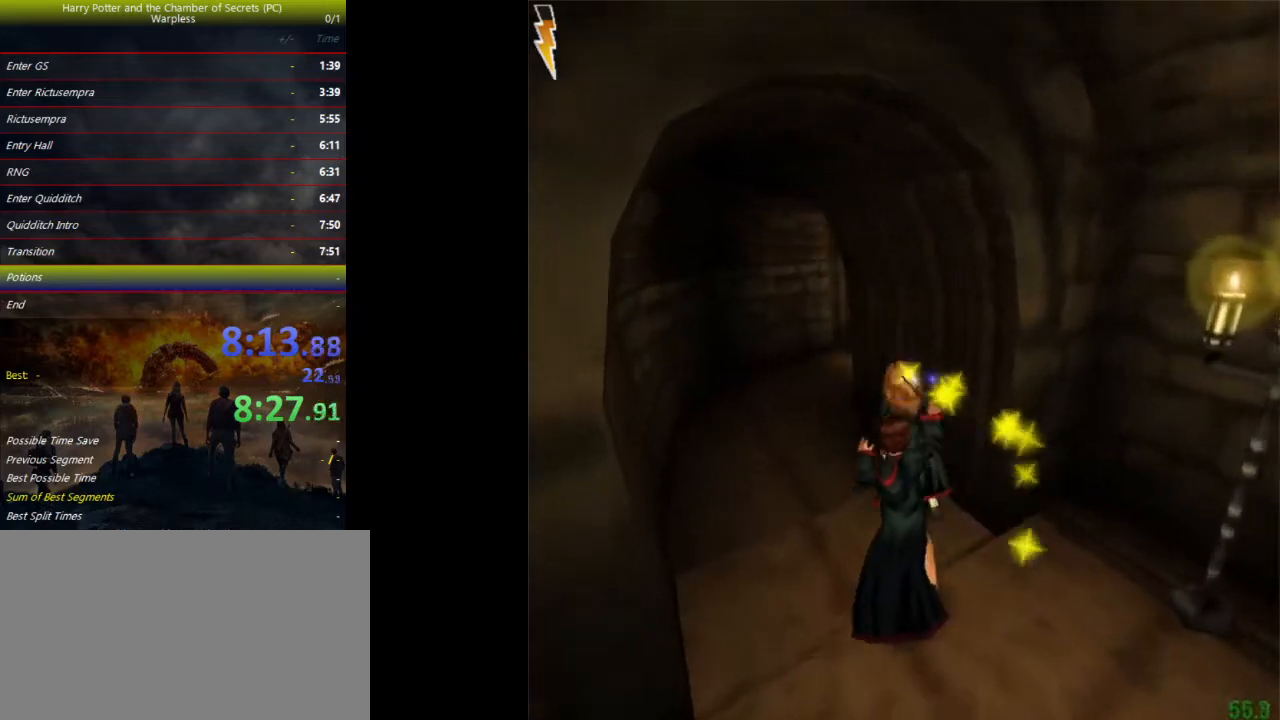
{"keys": ["a", "shift", "space", "w"], "events": []}
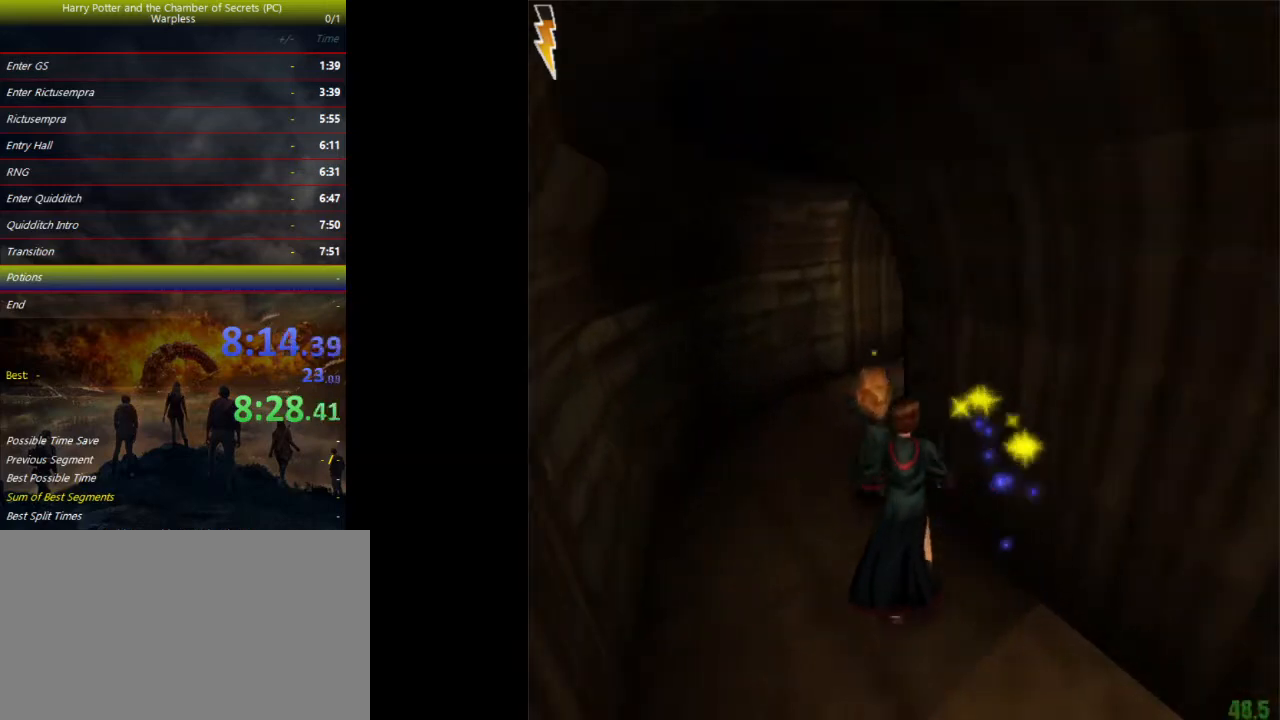
{"keys": ["shift", "space", "w"], "events": [[467, "a", "up"]]}
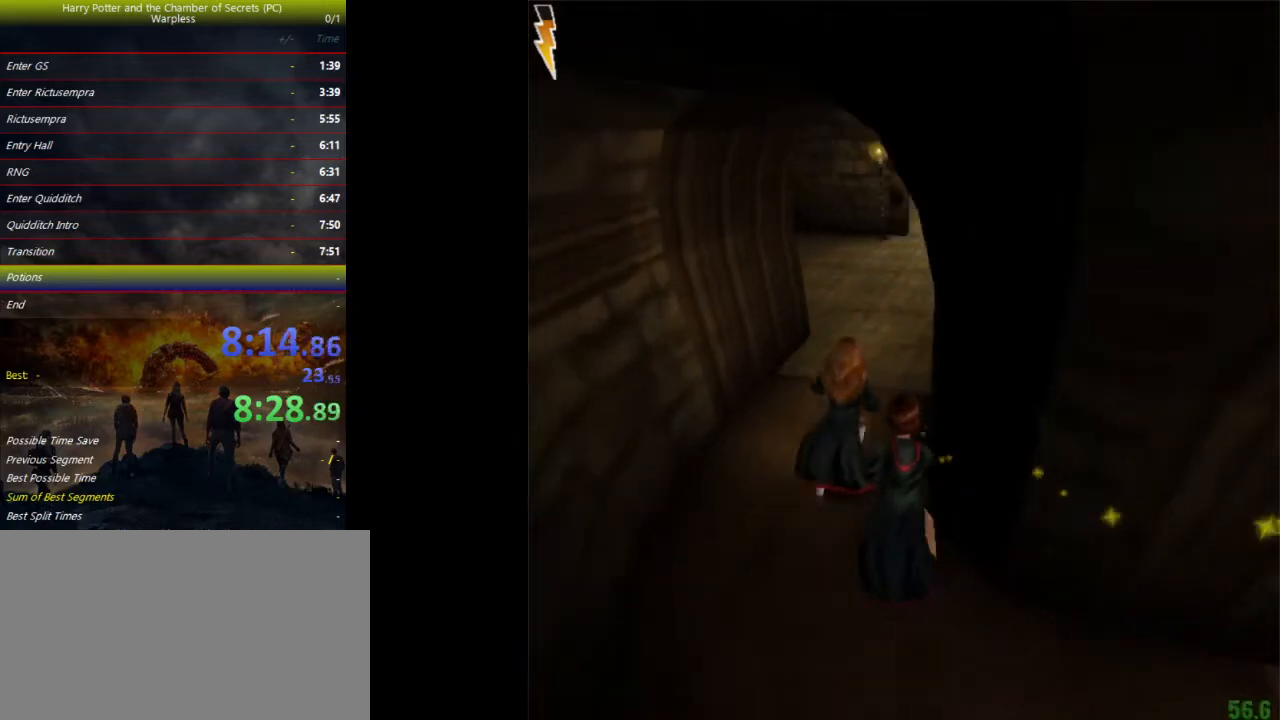
{"keys": ["shift", "space", "w"], "events": []}
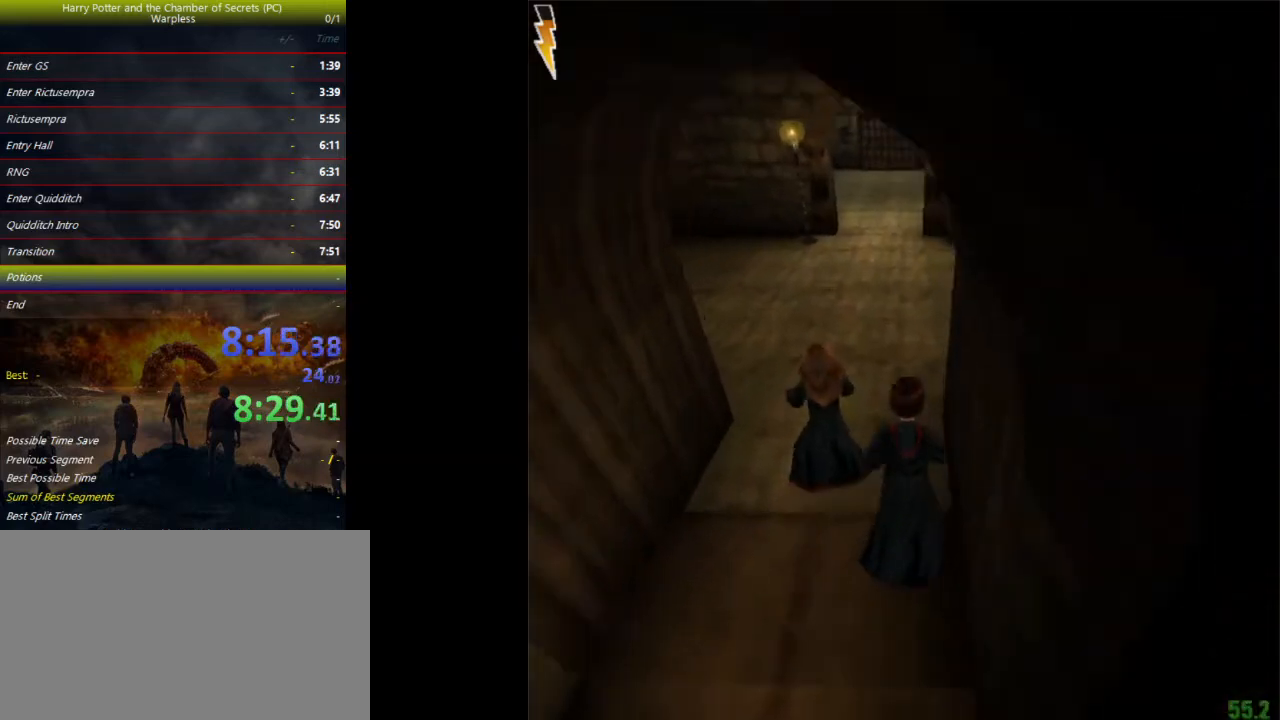
{"keys": ["shift", "space", "w"], "events": []}
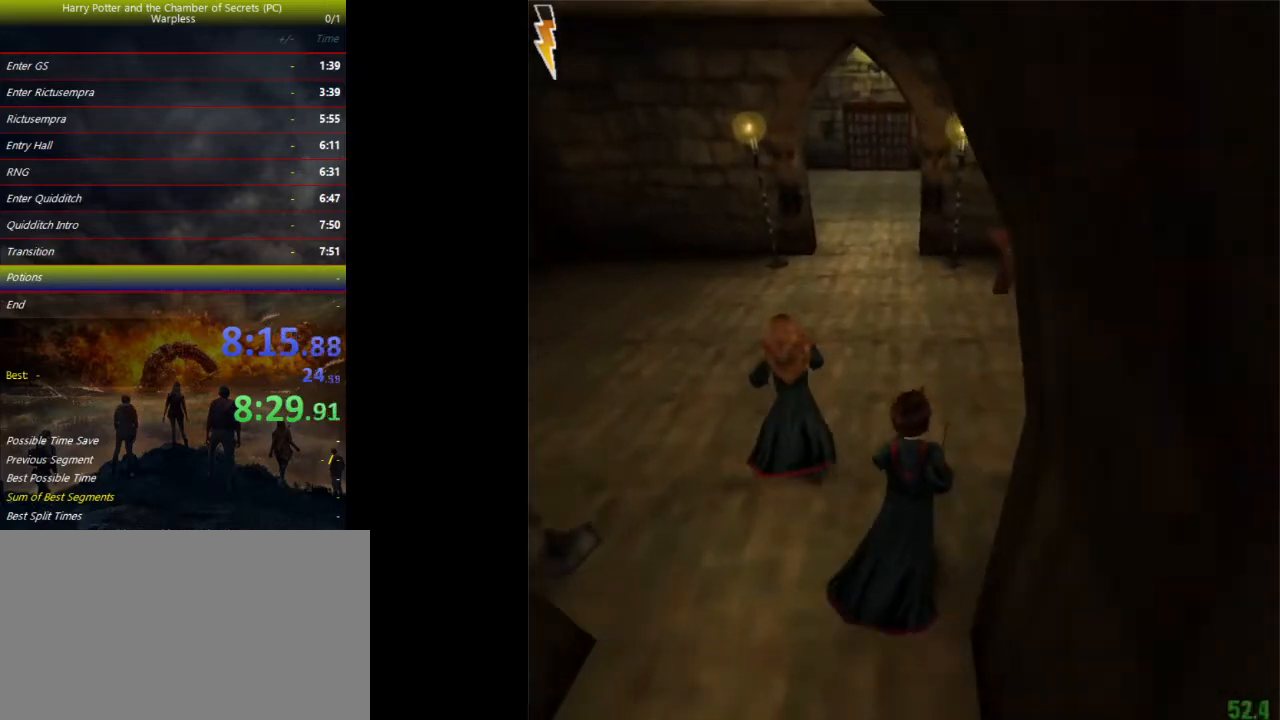
{"keys": ["shift", "space", "w"], "events": []}
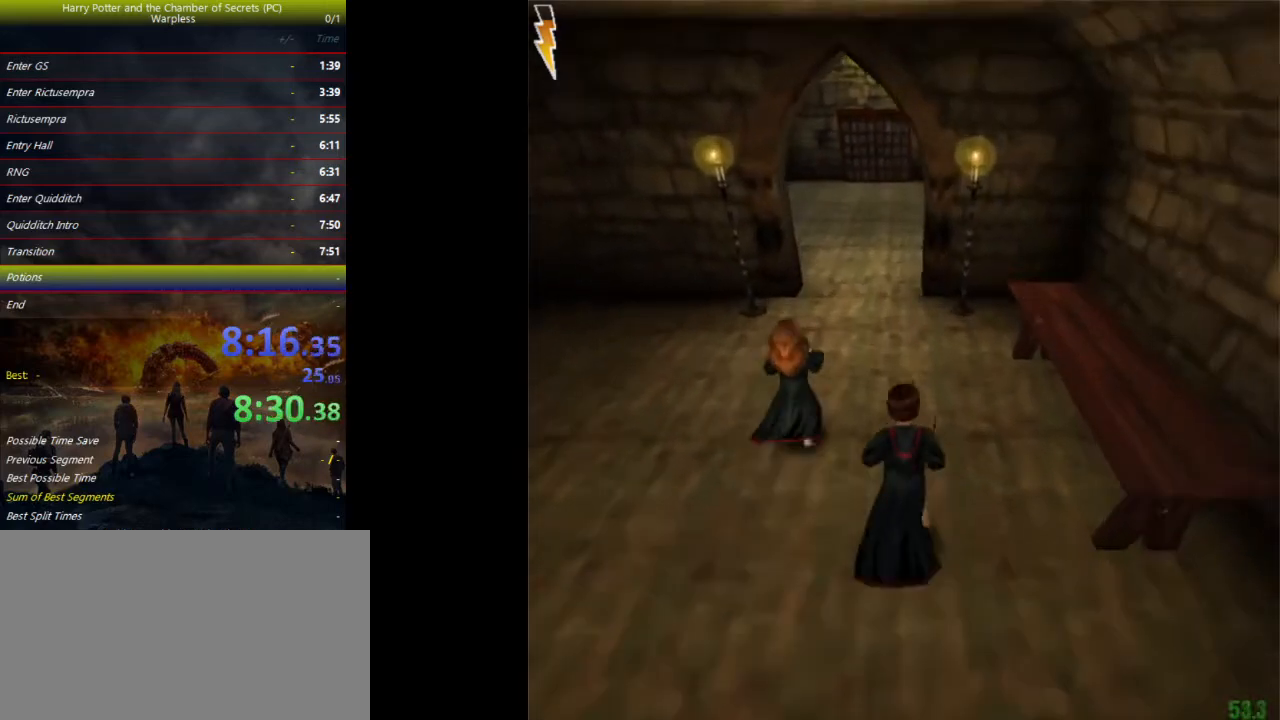
{"keys": ["shift", "space", "w"], "events": []}
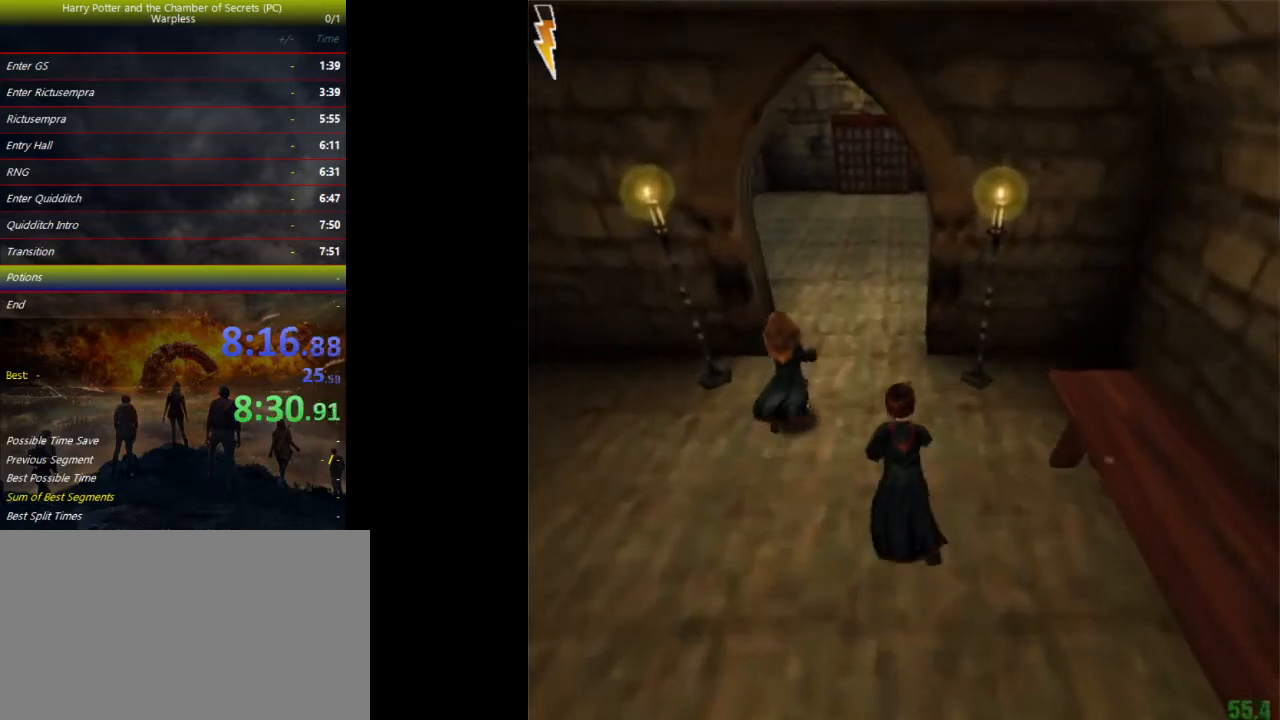
{"keys": ["shift", "space", "w"], "events": []}